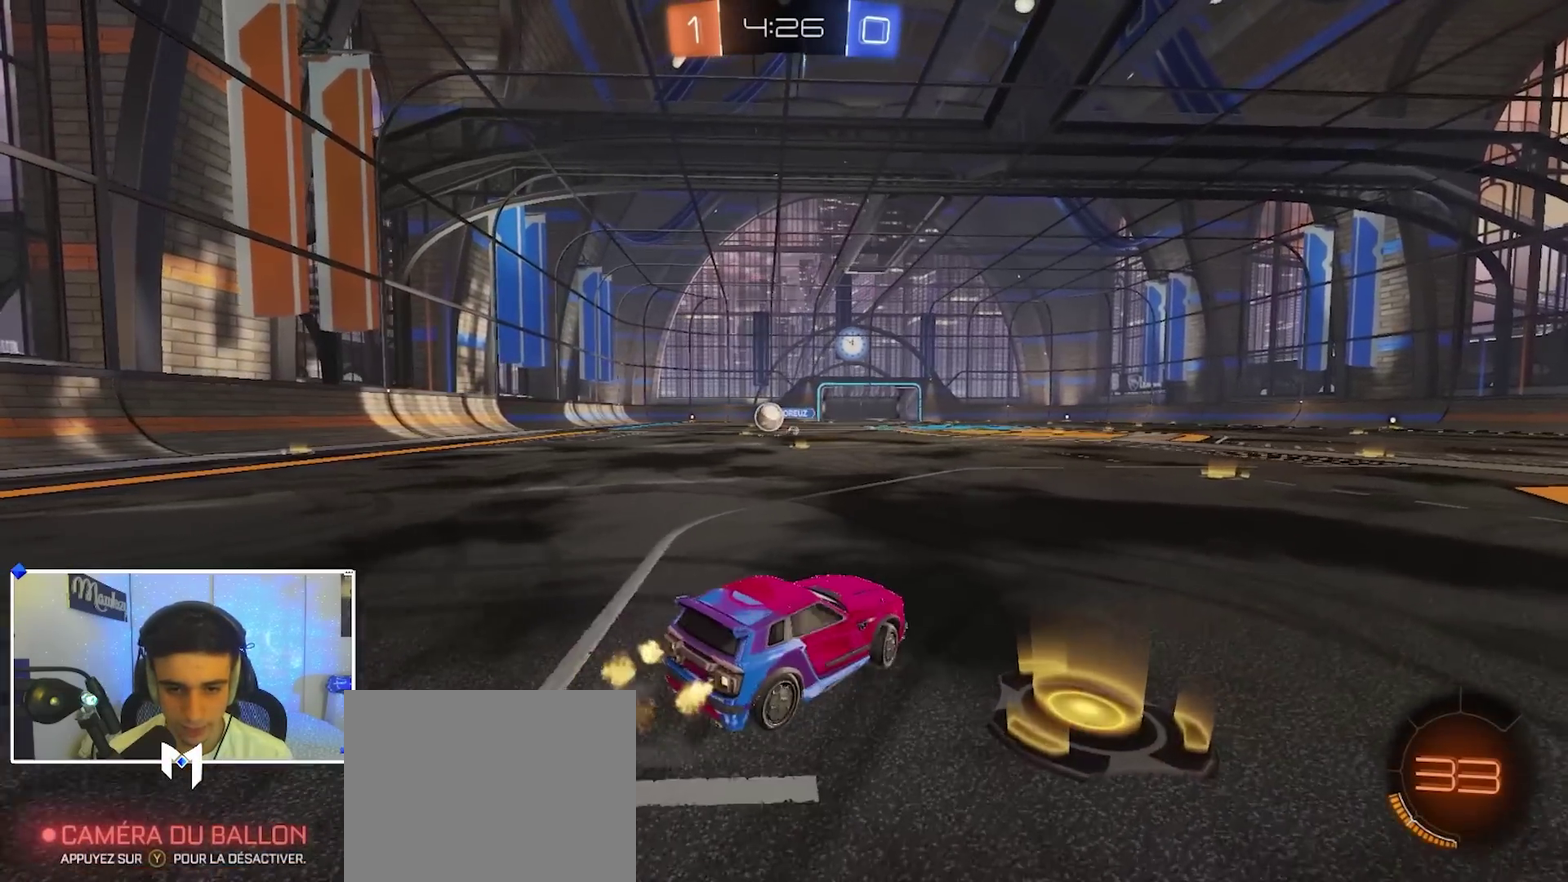
Gameplay with a controller (Xbox layout); each line is a JSON object with the inputs held at the frame after it (dt_ms = milliseconds from this image to that frame). "events" lists button and stick changes between this image and that frame as [ms after this image, input, new state], when the widget could be followed in between. This document gives stick clicks only as held states, not as events.
{"dt_ms": 300, "buttons": ["R2"], "left_stick": "left", "right_stick": "center", "events": []}
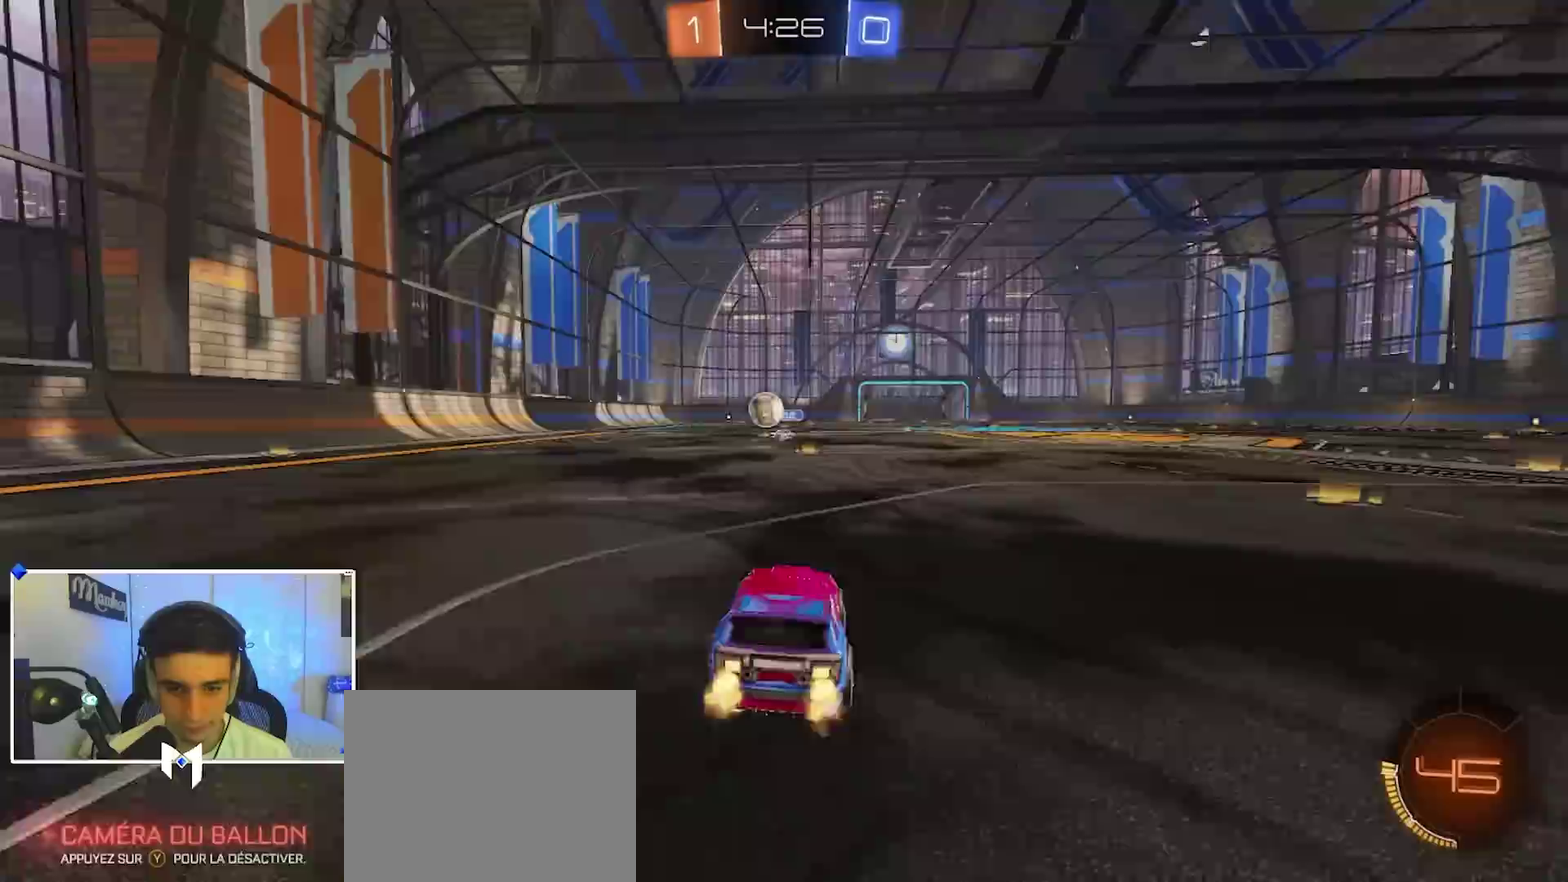
{"dt_ms": 700, "buttons": ["A", "B", "R2"], "left_stick": "down-right", "right_stick": "center", "events": [[167, "left_stick", "center"], [217, "left_stick", "right"], [283, "B", "down"], [283, "left_stick", "center"], [450, "left_stick", "left"], [550, "left_stick", "right"], [650, "A", "down"], [667, "left_stick", "down-right"]]}
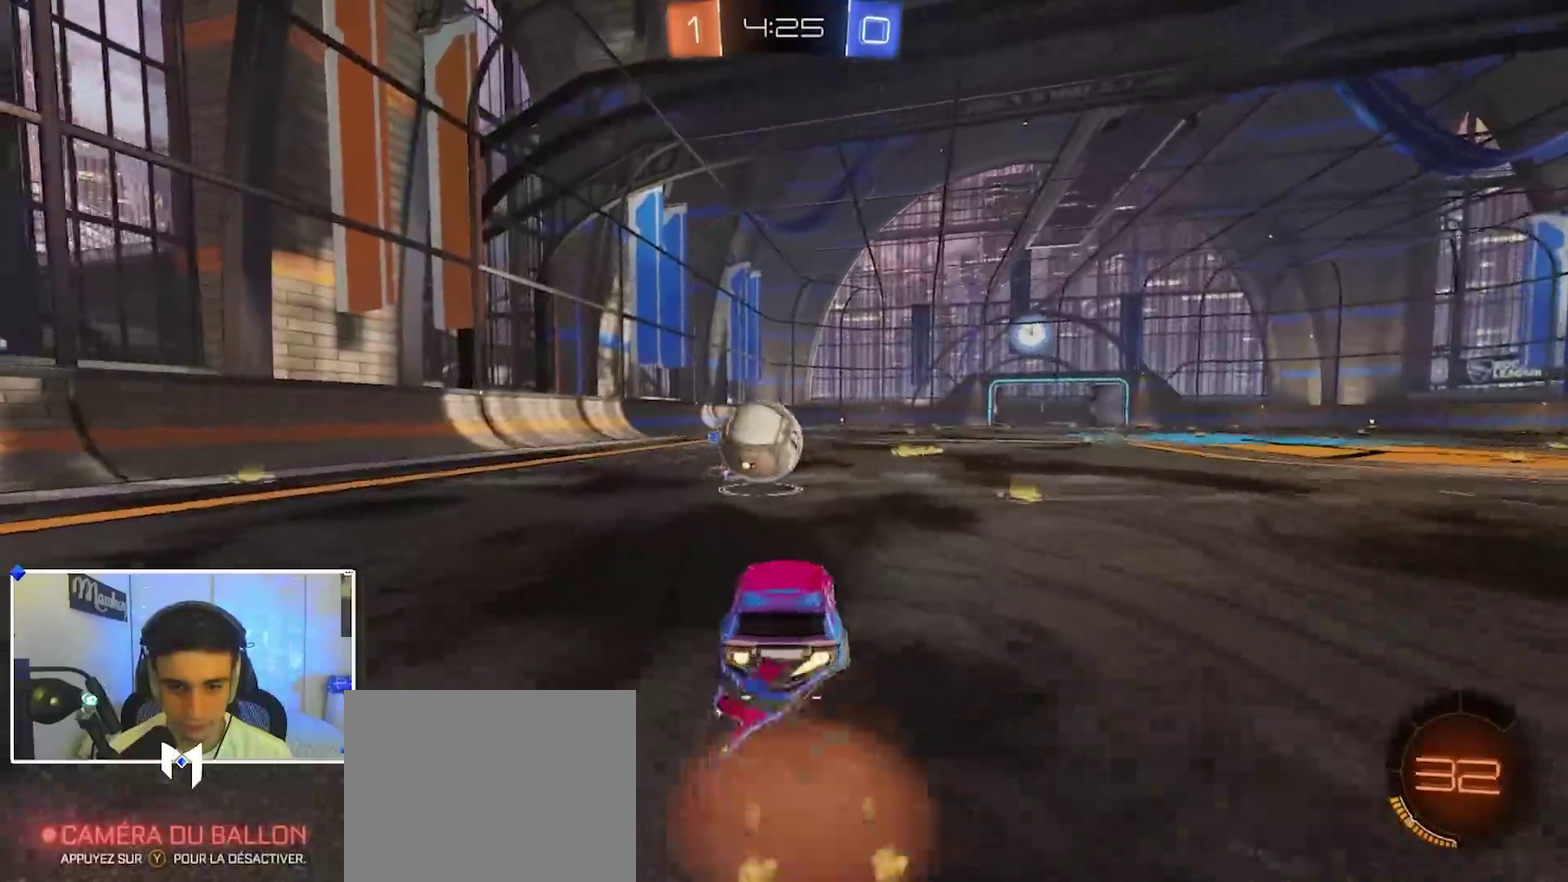
{"dt_ms": 300, "buttons": ["L3"], "left_stick": "down-left", "right_stick": "center"}
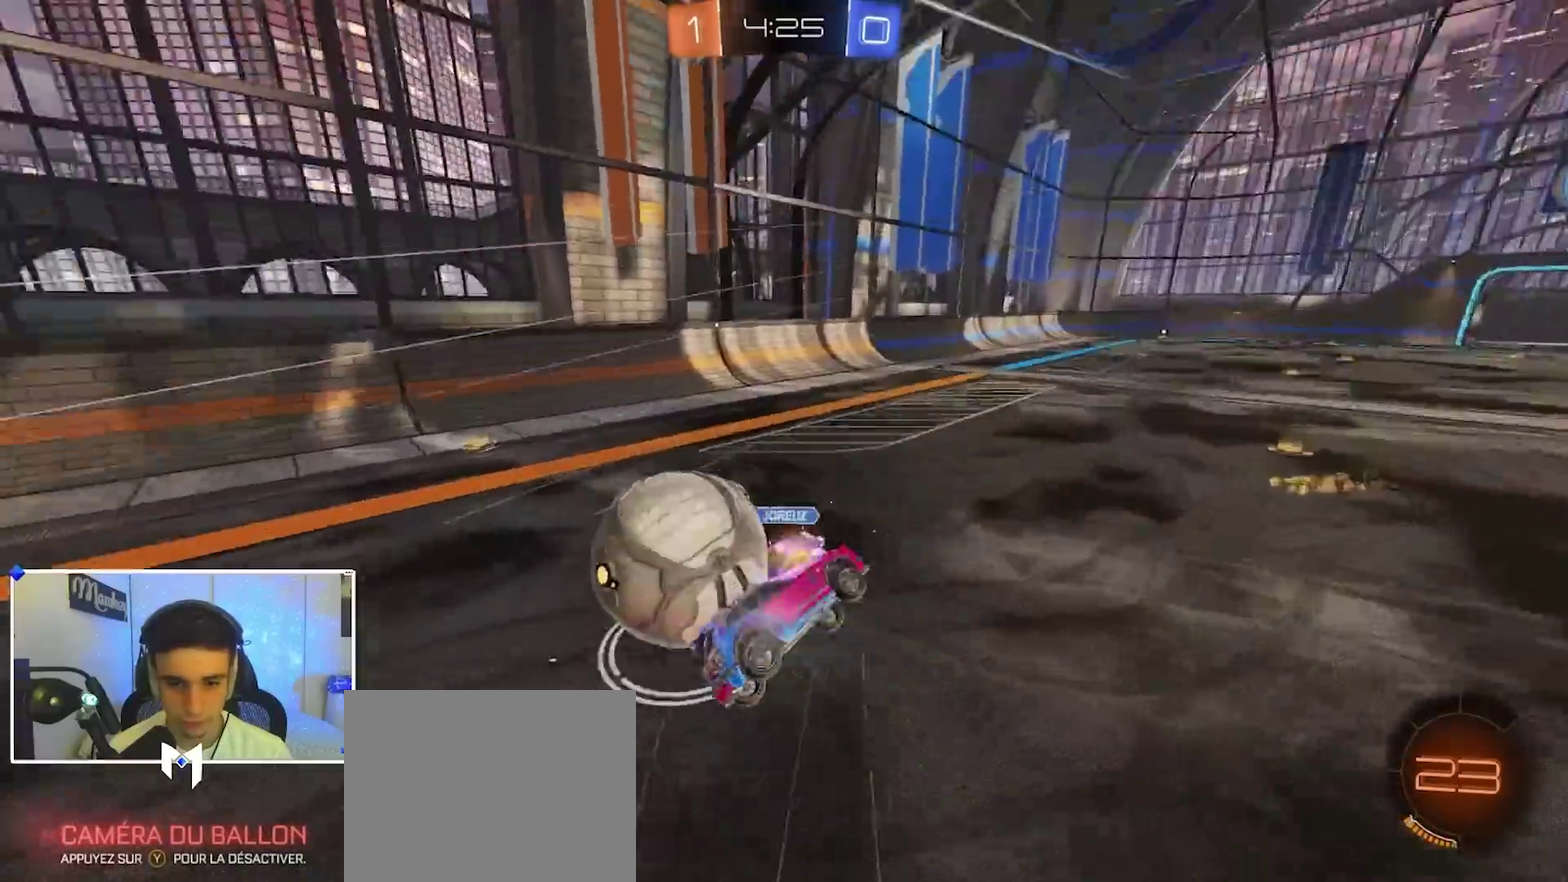
{"dt_ms": 600, "buttons": ["L2"], "left_stick": "up", "right_stick": "center"}
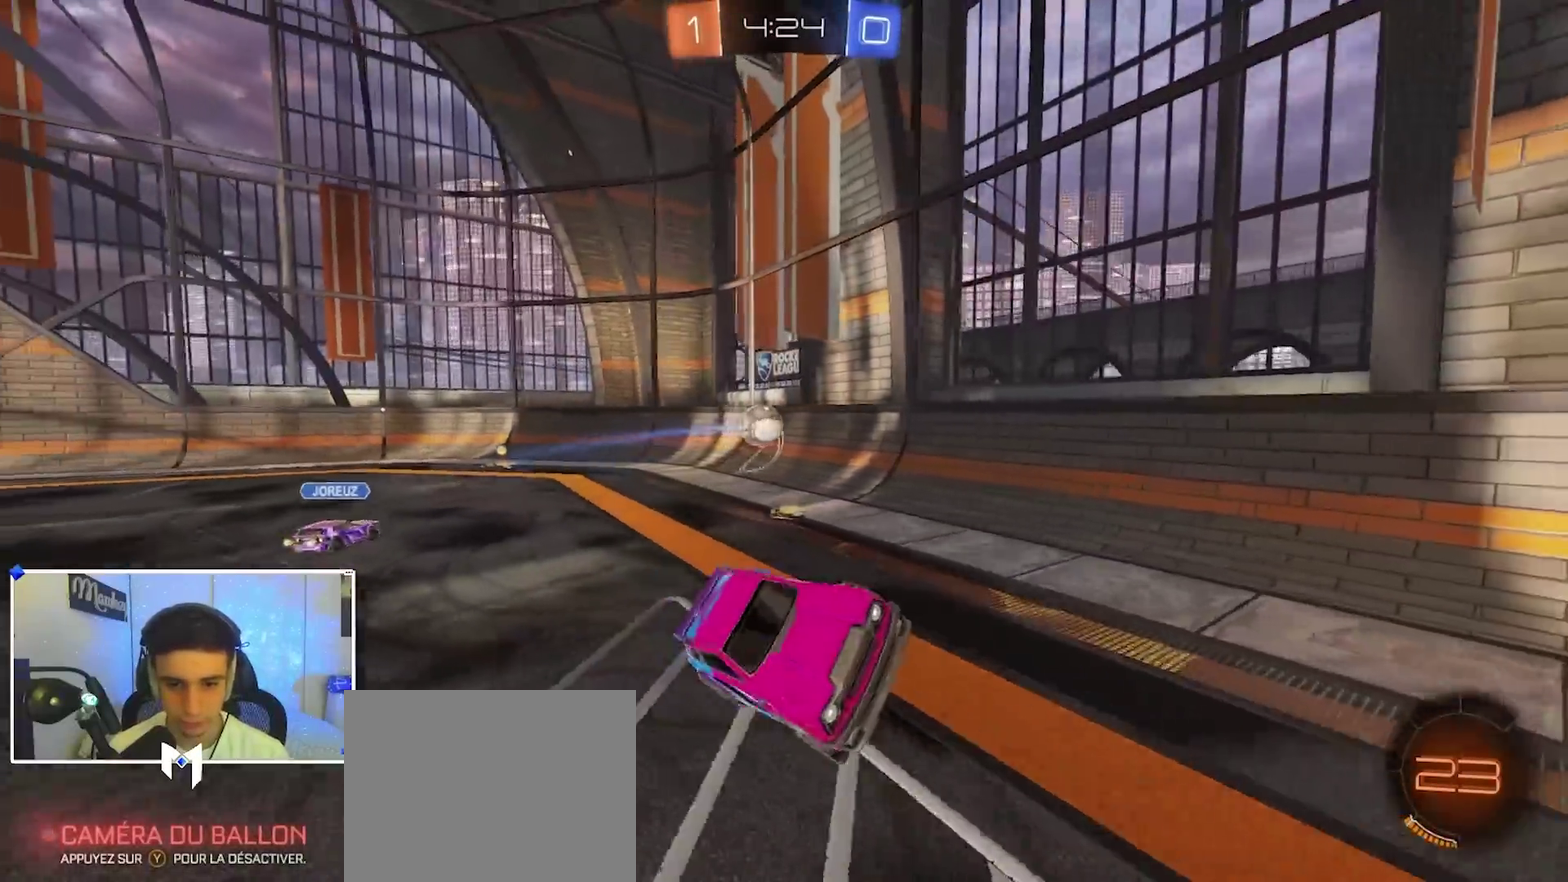
{"dt_ms": 400, "buttons": ["R2"], "left_stick": "up", "right_stick": "center", "events": [[250, "R2", "down"], [300, "L2", "up"]]}
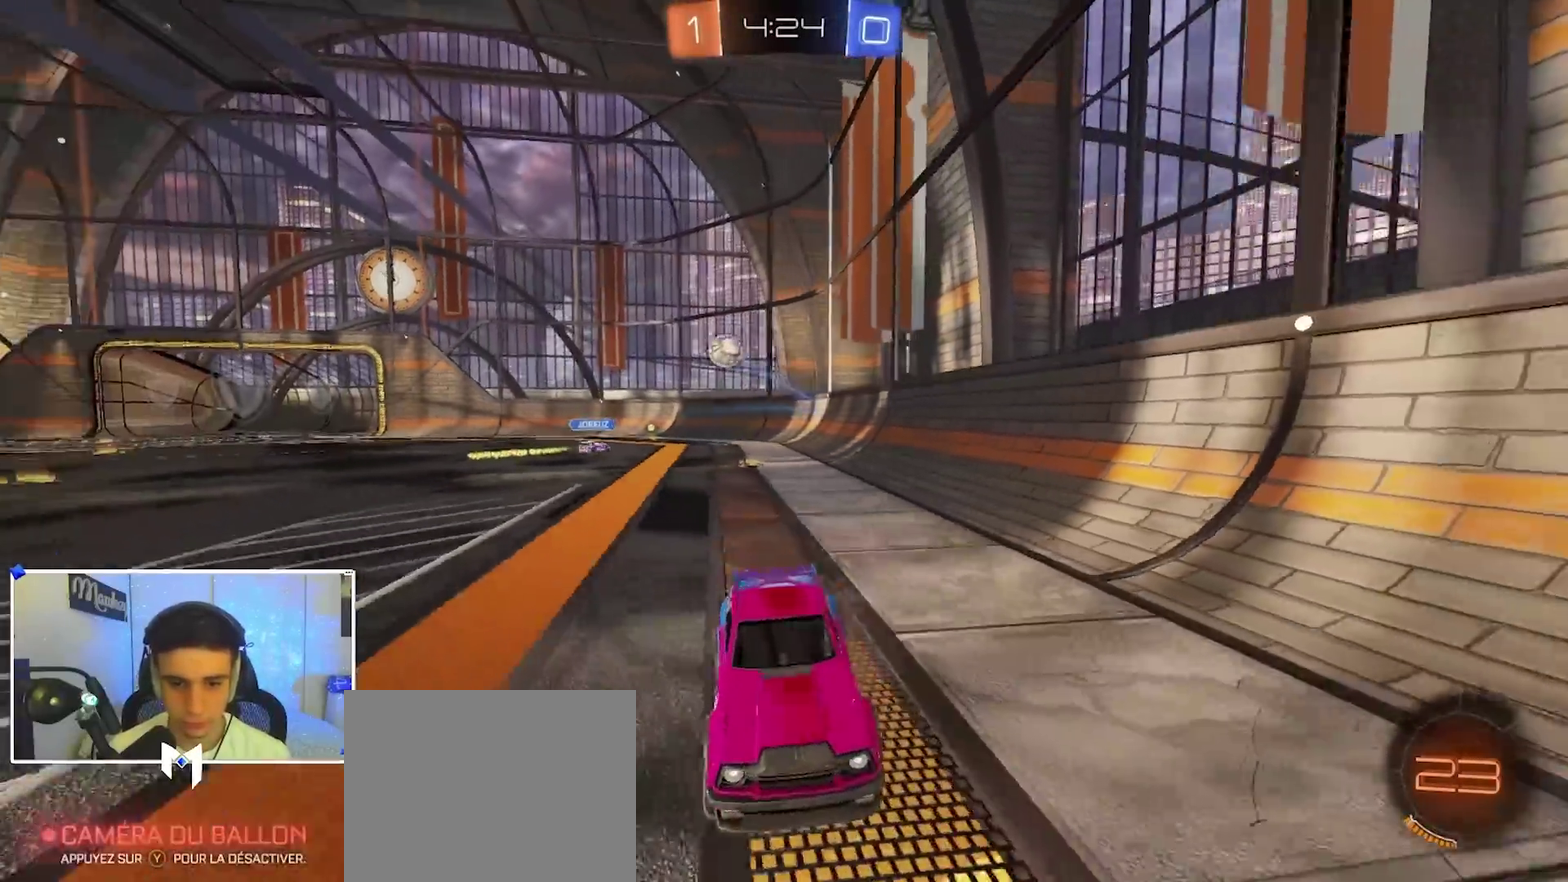
{"dt_ms": 500, "buttons": ["R2"], "left_stick": "right", "right_stick": "center", "events": [[33, "left_stick", "up-right"], [100, "left_stick", "right"]]}
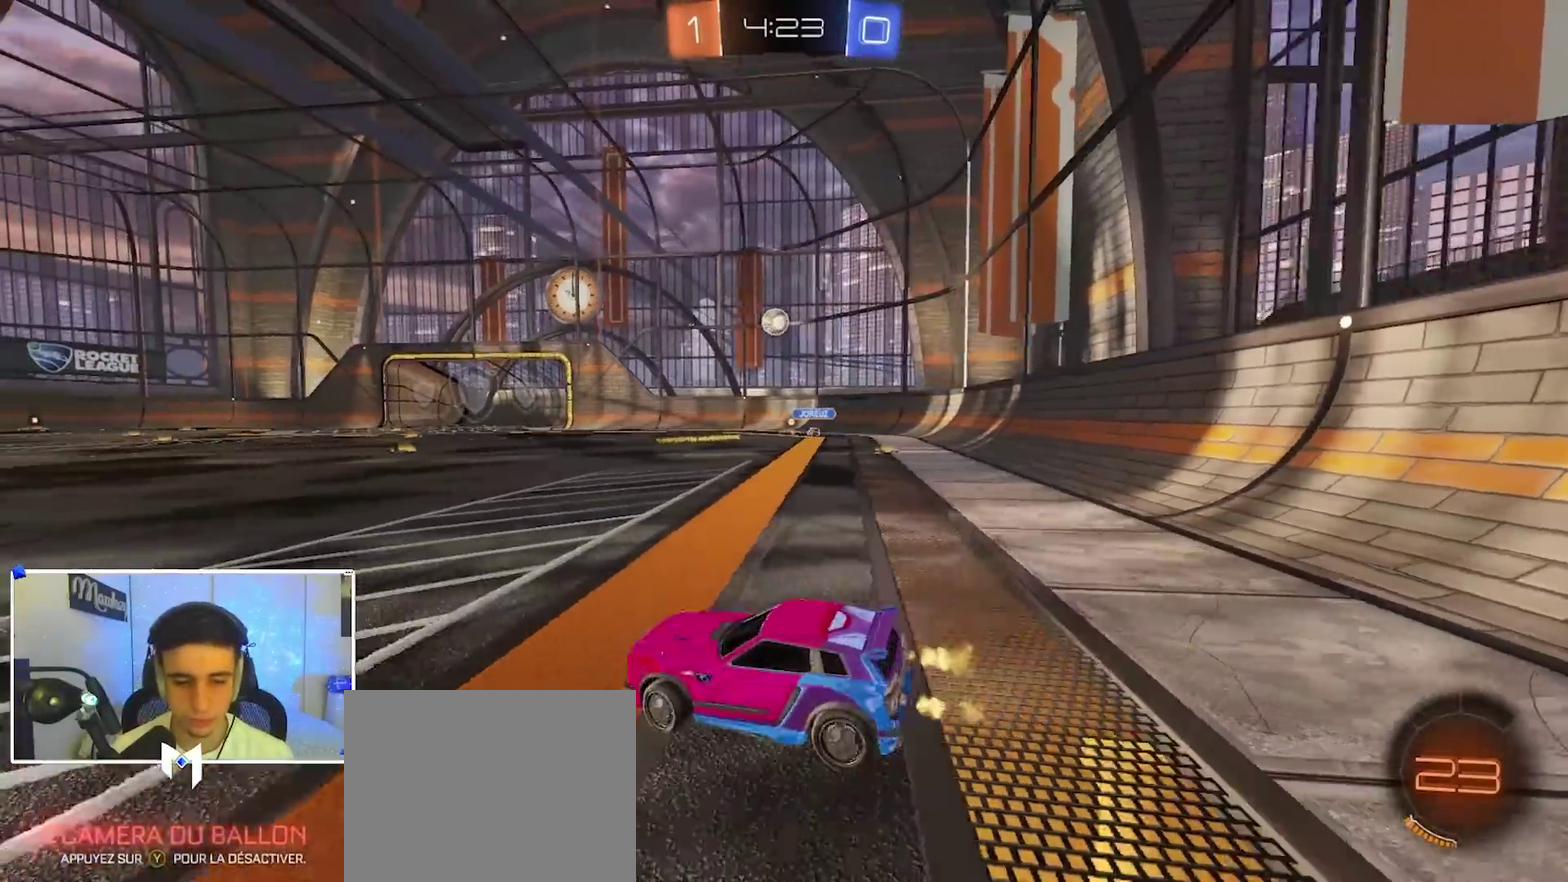
{"dt_ms": 500, "buttons": ["A", "B", "R2"], "left_stick": "left", "right_stick": "center", "events": [[17, "B", "down"], [50, "left_stick", "up-right"], [217, "left_stick", "center"], [467, "A", "down"], [500, "left_stick", "left"]]}
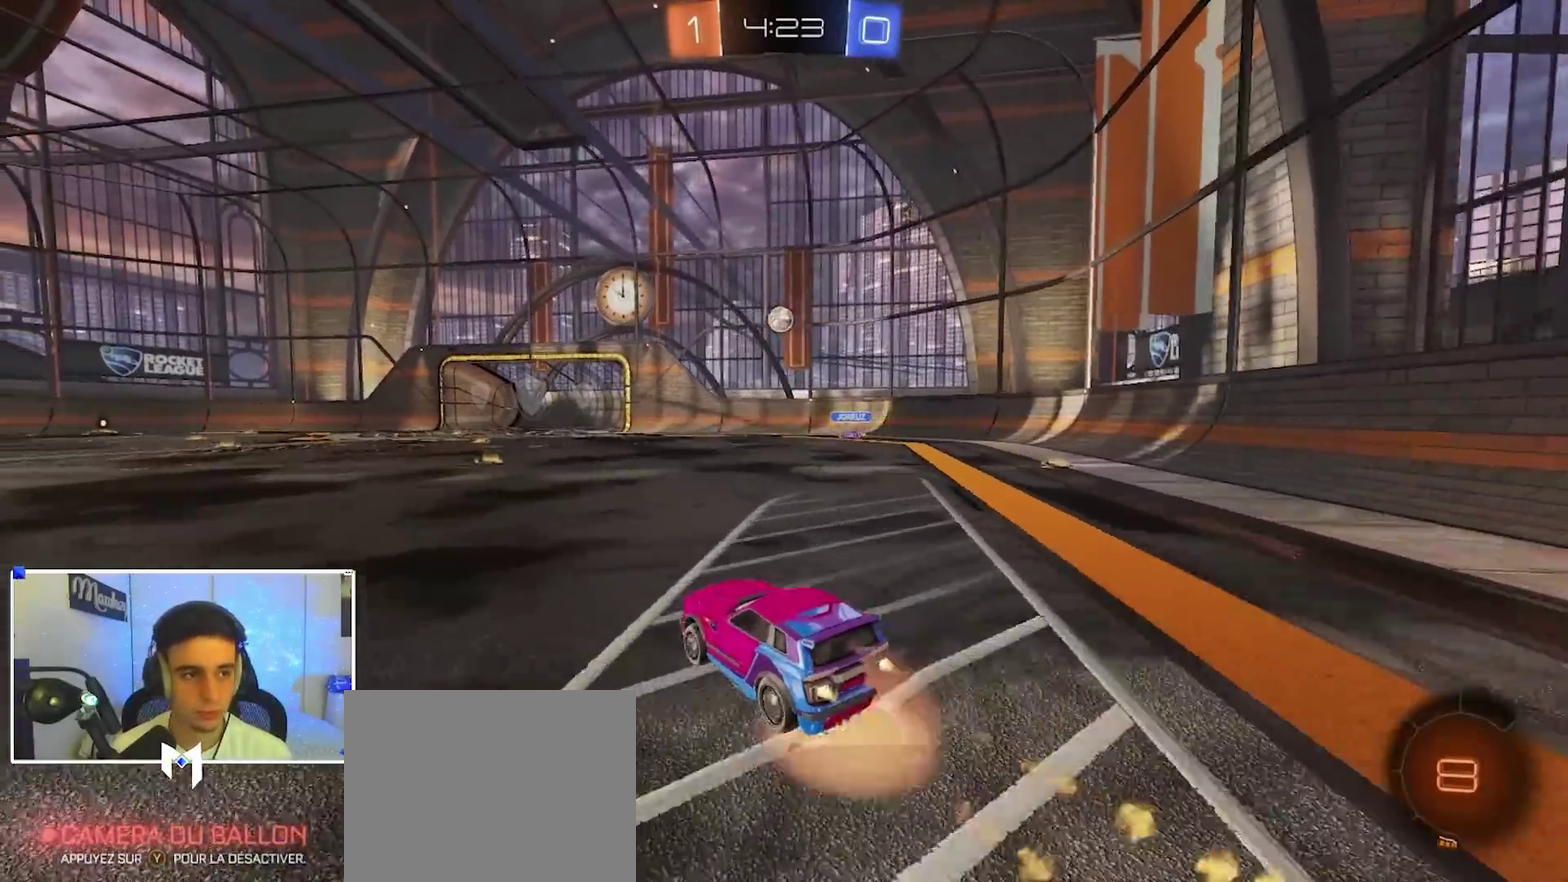
{"dt_ms": 400, "buttons": ["X", "R2", "L3"], "left_stick": "down", "right_stick": "center"}
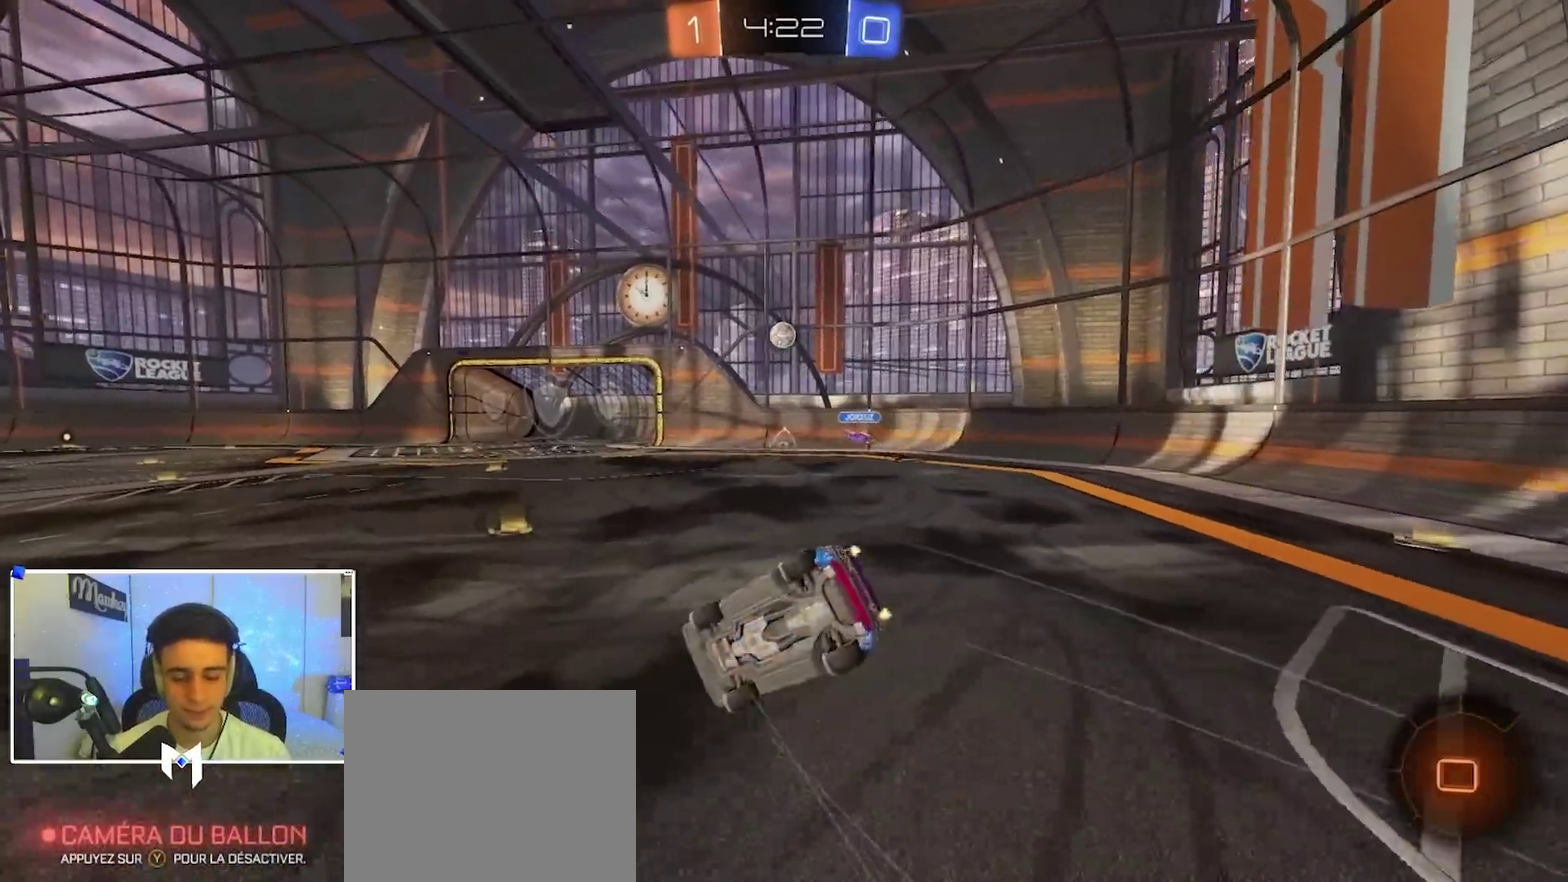
{"dt_ms": 600, "buttons": ["X", "R2"], "left_stick": "down-right", "right_stick": "center"}
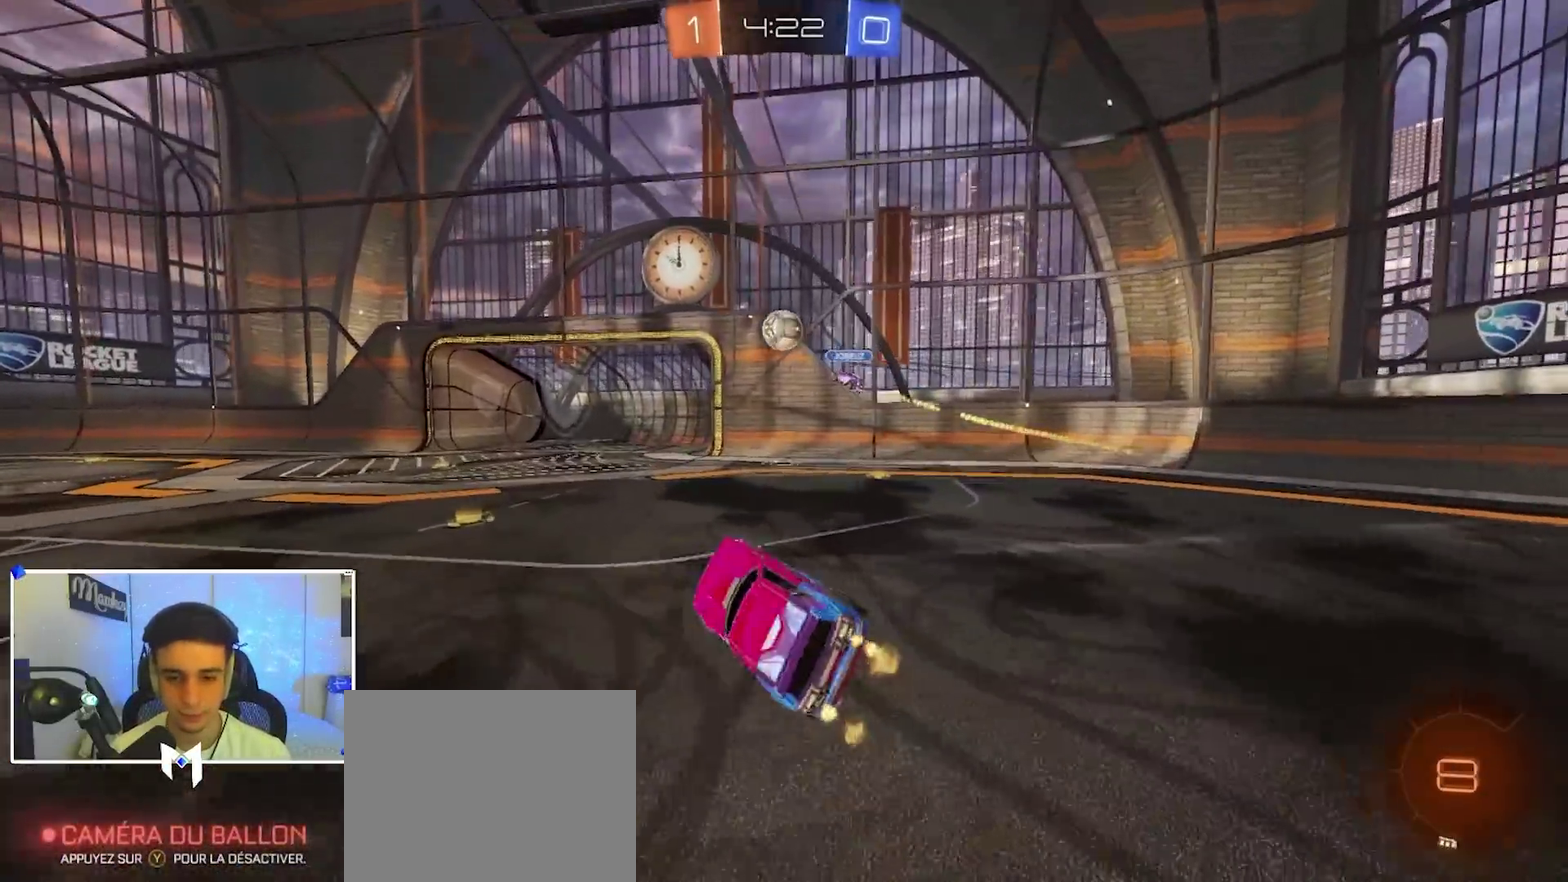
{"dt_ms": 300, "buttons": ["B", "R2"], "left_stick": "left", "right_stick": "center", "events": [[17, "A", "down"], [17, "B", "down"], [83, "X", "up"], [167, "A", "up"], [167, "left_stick", "center"], [283, "left_stick", "left"]]}
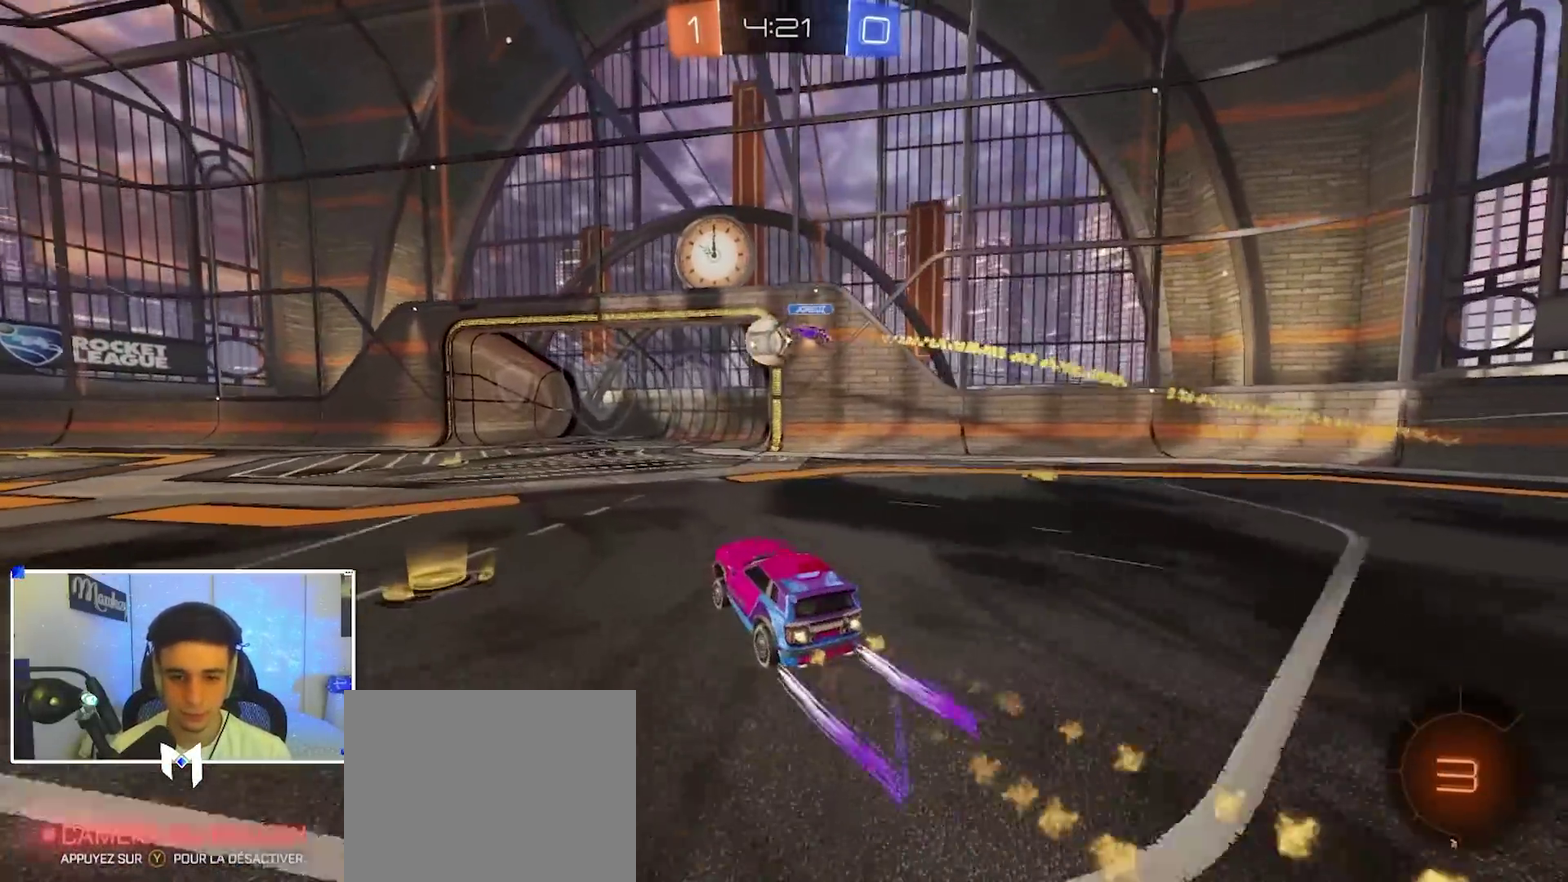
{"dt_ms": 700, "buttons": [], "left_stick": "center", "right_stick": "center", "events": [[33, "R2", "up"], [67, "B", "up"], [283, "A", "down"], [317, "B", "down"], [333, "A", "up"], [383, "A", "down"], [383, "left_stick", "up-right"], [433, "R1", "down"], [450, "SELECT", "down"], [467, "left_stick", "center"], [500, "B", "up"], [533, "A", "up"], [617, "SELECT", "up"], [650, "R1", "up"]]}
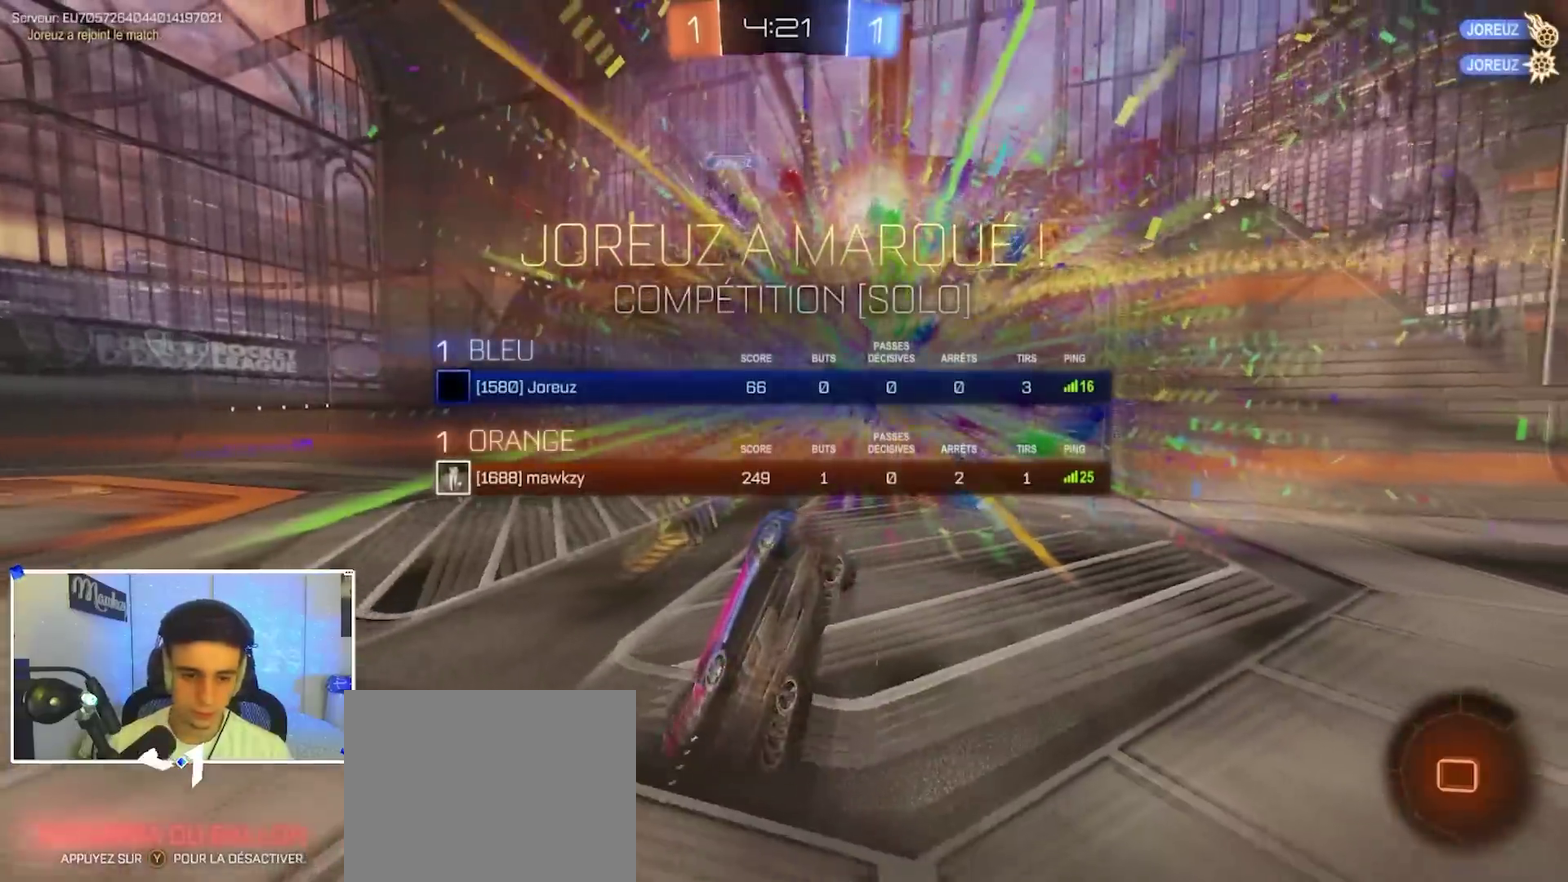
{"dt_ms": 300, "buttons": [], "left_stick": "center", "right_stick": "center", "events": [[117, "SELECT", "down"], [217, "SELECT", "up"]]}
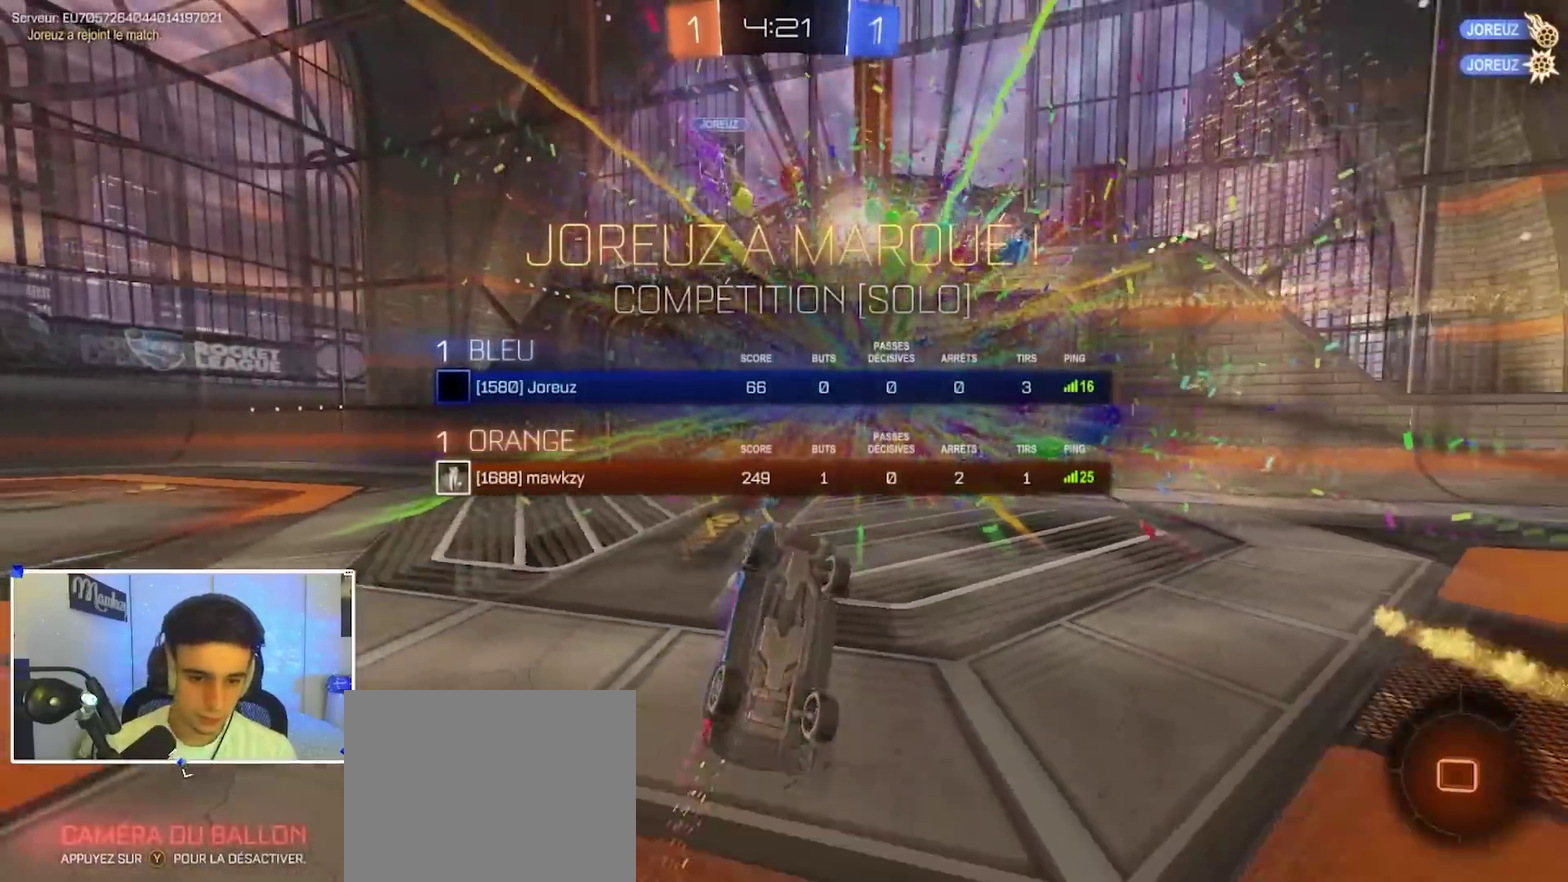
{"dt_ms": 900, "buttons": ["B", "R1"], "left_stick": "center", "right_stick": "center", "events": [[67, "Y", "down"], [83, "B", "down"], [133, "left_stick", "down"], [167, "Y", "up"], [183, "A", "down"], [250, "X", "down"], [283, "left_stick", "down-right"], [317, "B", "up"], [400, "A", "up"], [817, "B", "down"], [817, "R1", "down"], [817, "X", "up"], [817, "left_stick", "center"]]}
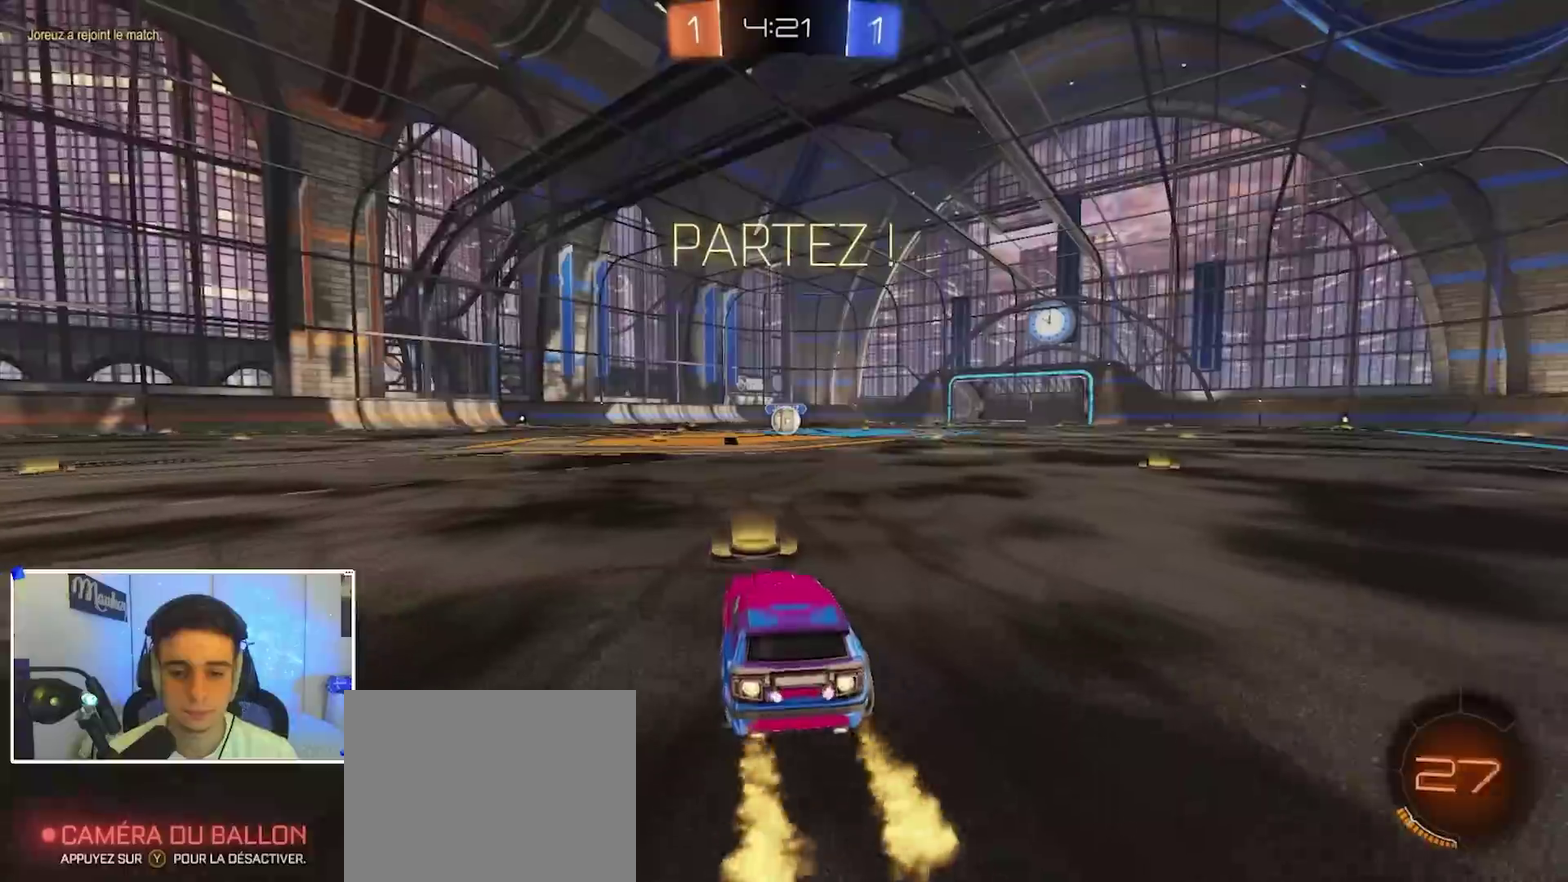
{"dt_ms": 300, "buttons": ["A", "B", "R1"], "left_stick": "up", "right_stick": "center", "events": [[50, "left_stick", "right"], [200, "A", "down"], [217, "left_stick", "up-right"], [267, "left_stick", "up"]]}
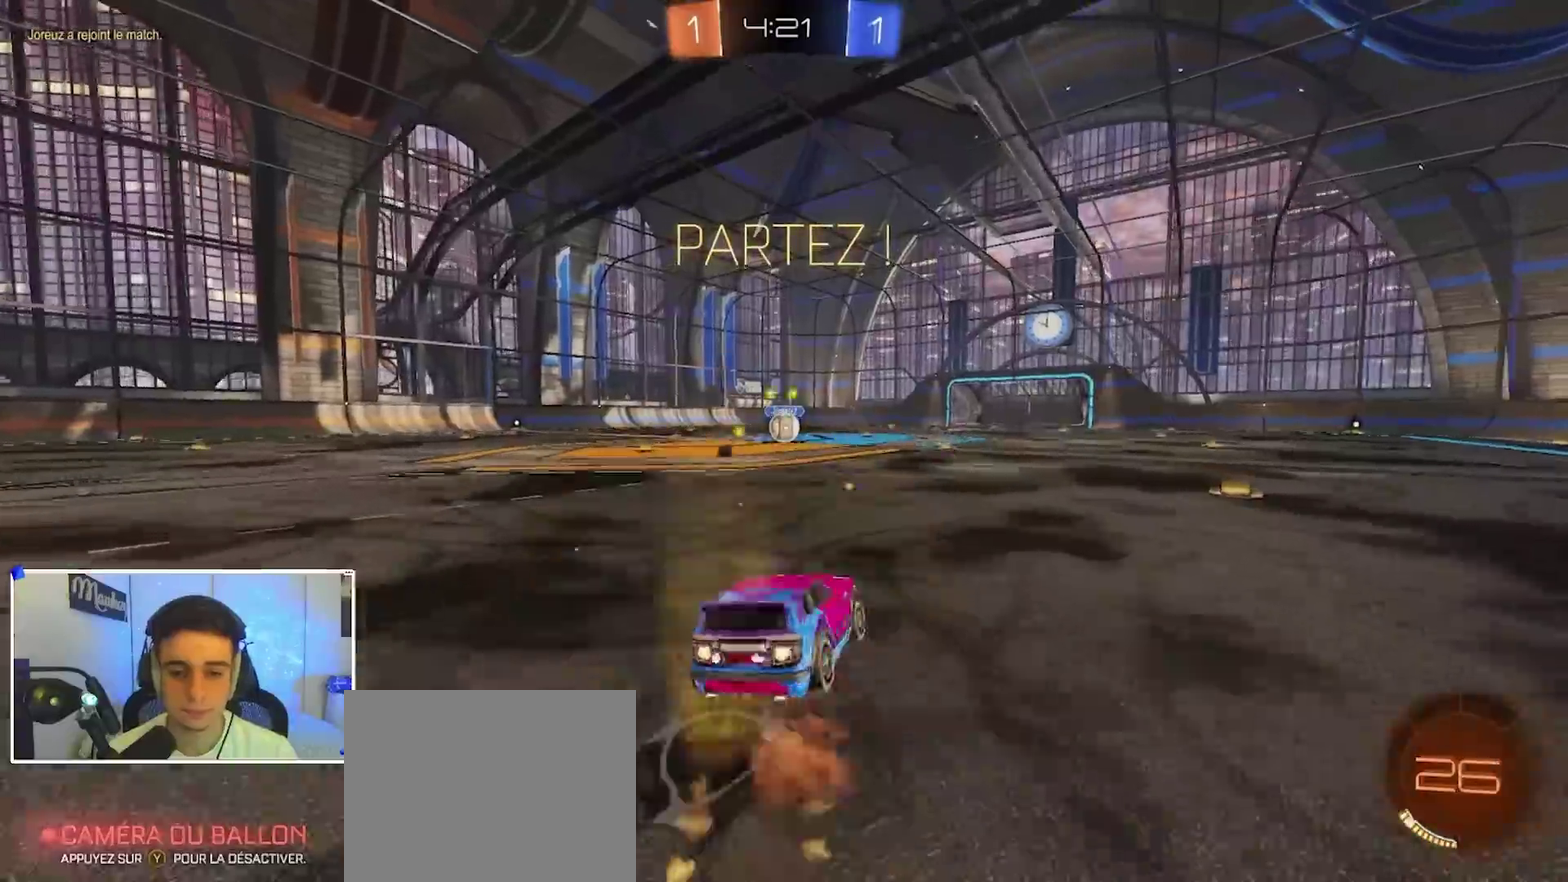
{"dt_ms": 600, "buttons": ["B", "R1"], "left_stick": "down", "right_stick": "center", "events": [[17, "L2", "down"], [33, "left_stick", "down"], [150, "left_stick", "down-left"], [217, "left_stick", "down"], [250, "A", "up"], [383, "L2", "up"], [450, "left_stick", "down-left"], [567, "left_stick", "down"]]}
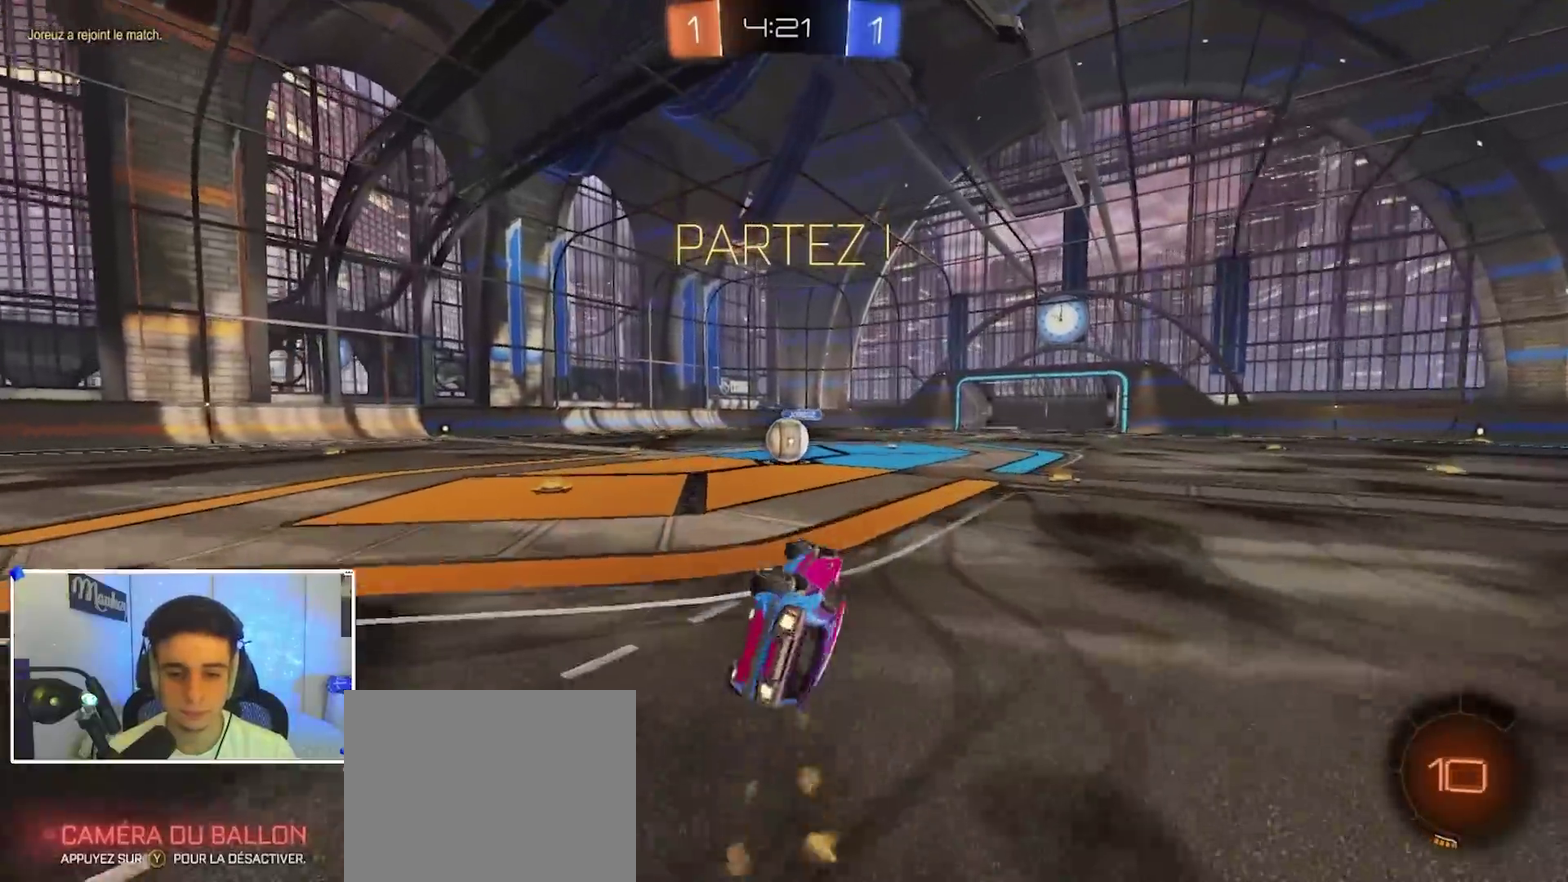
{"dt_ms": 400, "buttons": ["R2"], "left_stick": "center", "right_stick": "center", "events": [[67, "left_stick", "down-left"], [150, "left_stick", "left"], [167, "B", "up"], [217, "R1", "up"], [217, "R2", "down"], [267, "left_stick", "center"]]}
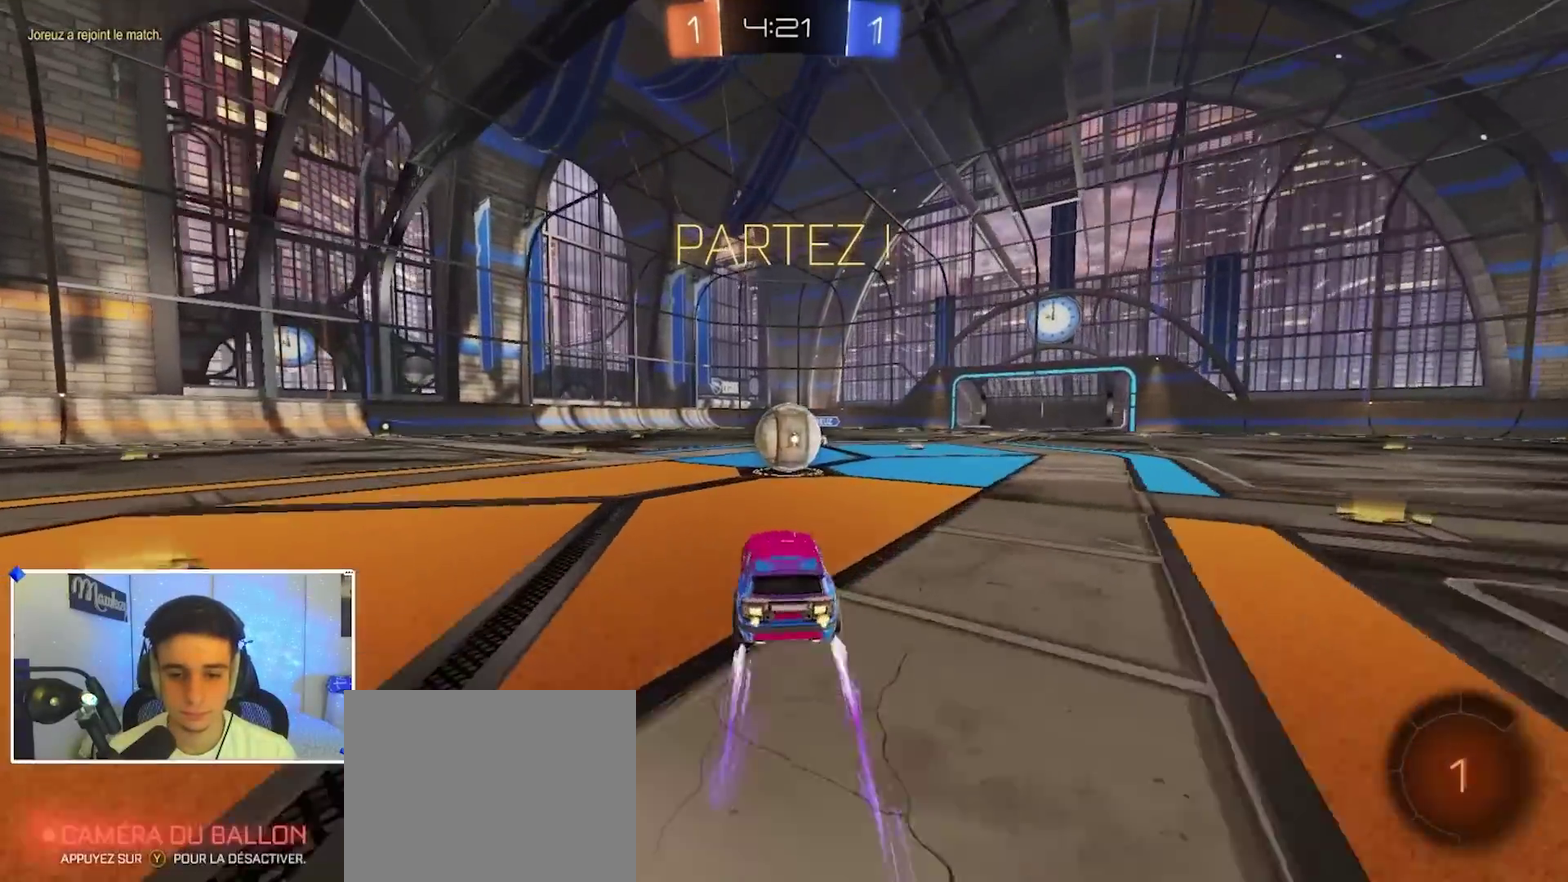
{"dt_ms": 500, "buttons": ["A", "X", "R2", "L3"], "left_stick": "down-left", "right_stick": "center"}
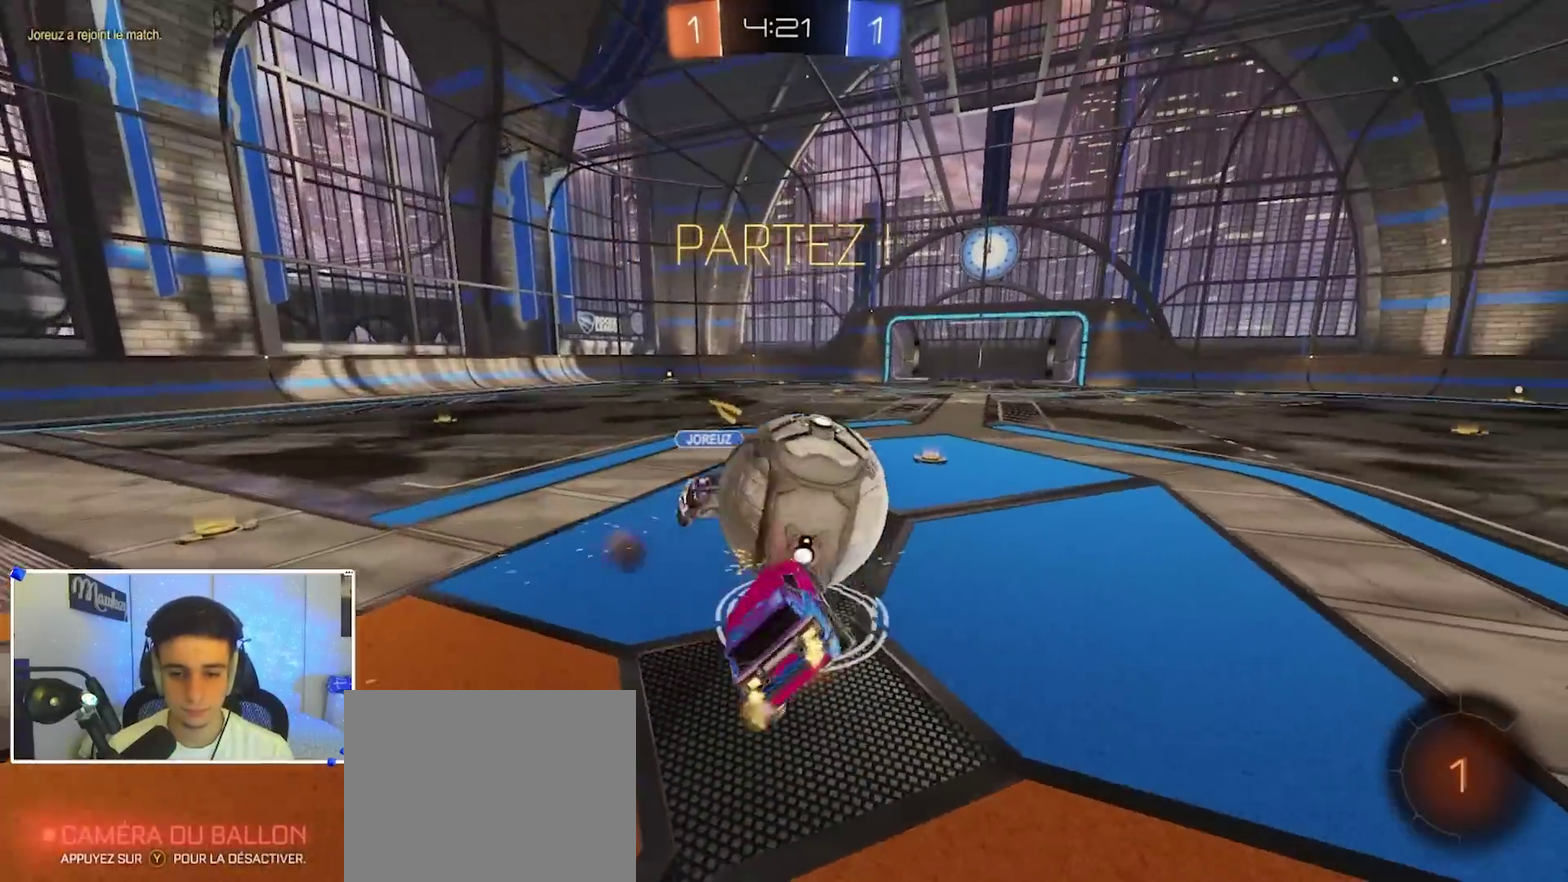
{"dt_ms": 500, "buttons": ["L2", "R1"], "left_stick": "down", "right_stick": "center"}
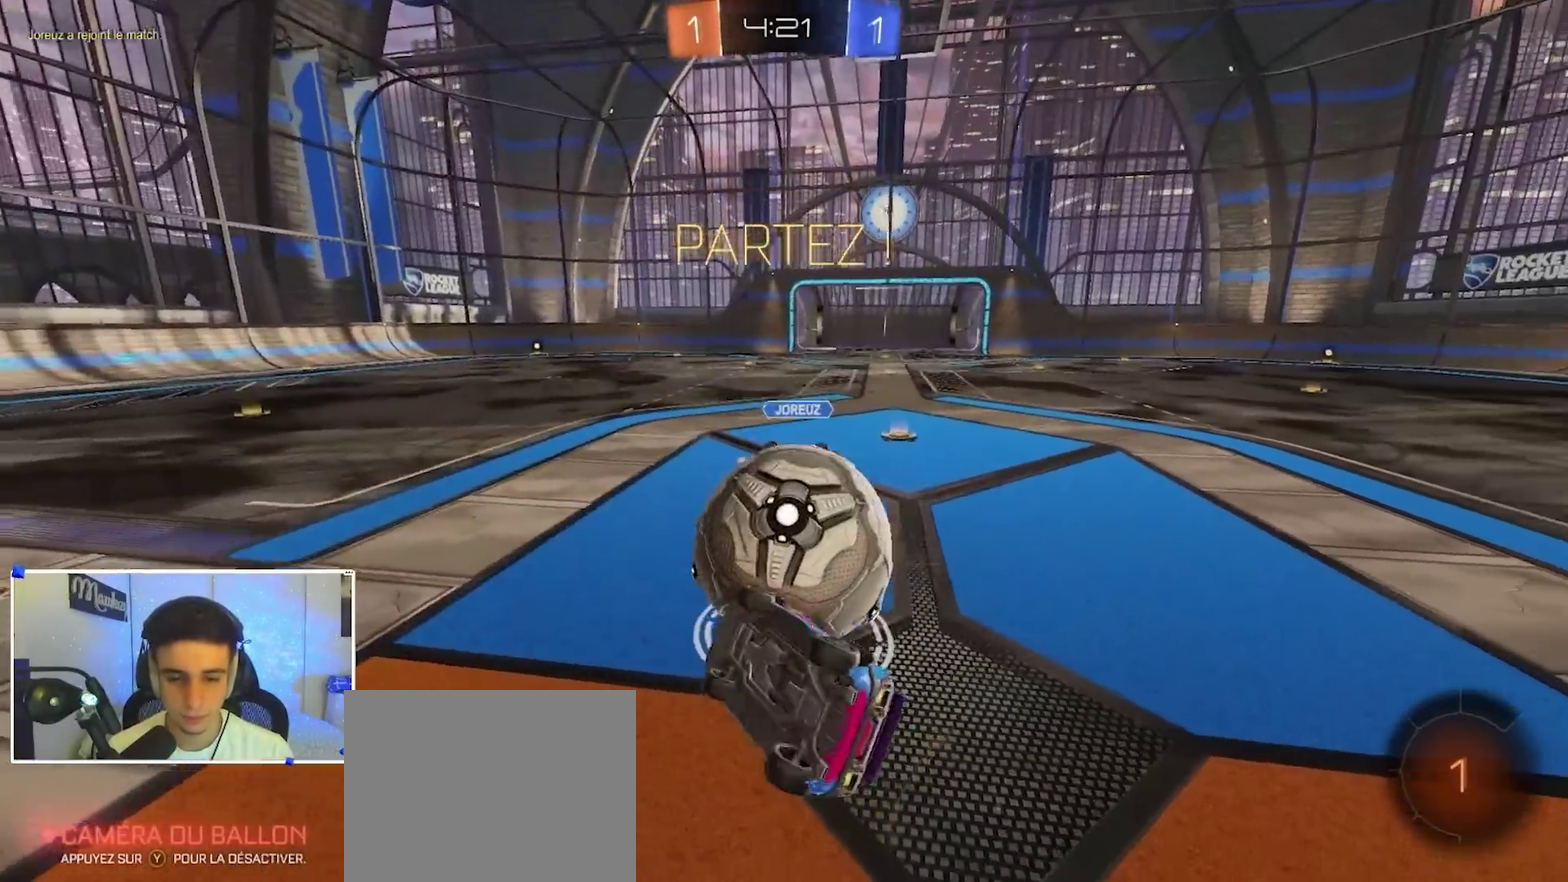
{"dt_ms": 400, "buttons": ["L2", "R2"], "left_stick": "down-right", "right_stick": "center", "events": [[17, "left_stick", "down-right"], [50, "L2", "up"], [200, "R1", "up"], [217, "R2", "down"], [333, "L2", "down"]]}
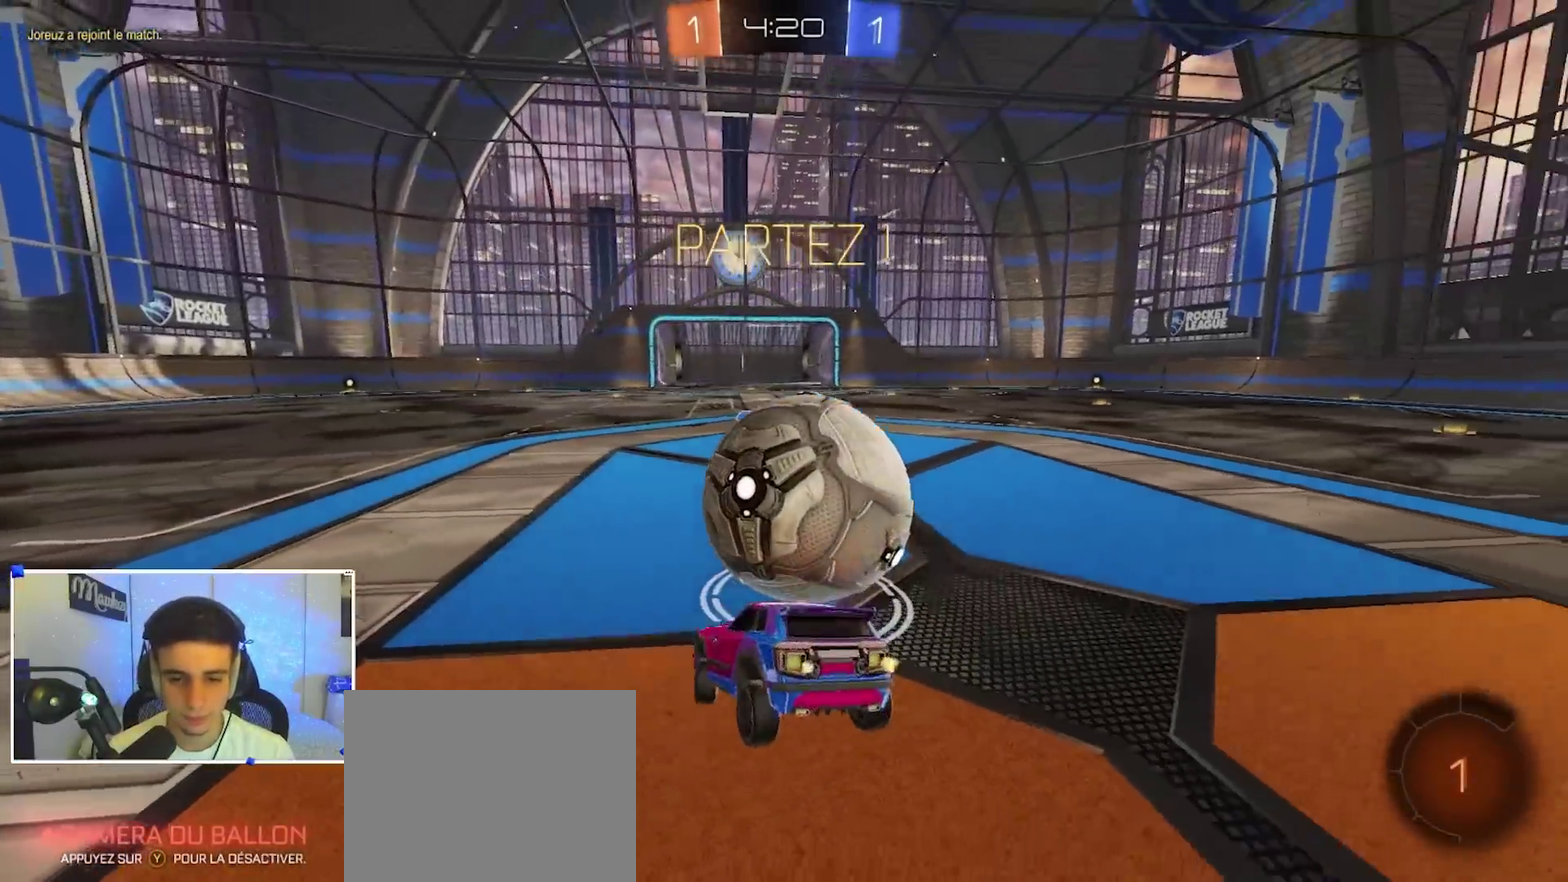
{"dt_ms": 600, "buttons": [], "left_stick": "center", "right_stick": "center", "events": [[17, "R2", "up"], [50, "left_stick", "down"], [150, "left_stick", "center"], [167, "L2", "up"], [217, "R2", "down"], [317, "R2", "up"], [333, "left_stick", "right"], [417, "left_stick", "center"]]}